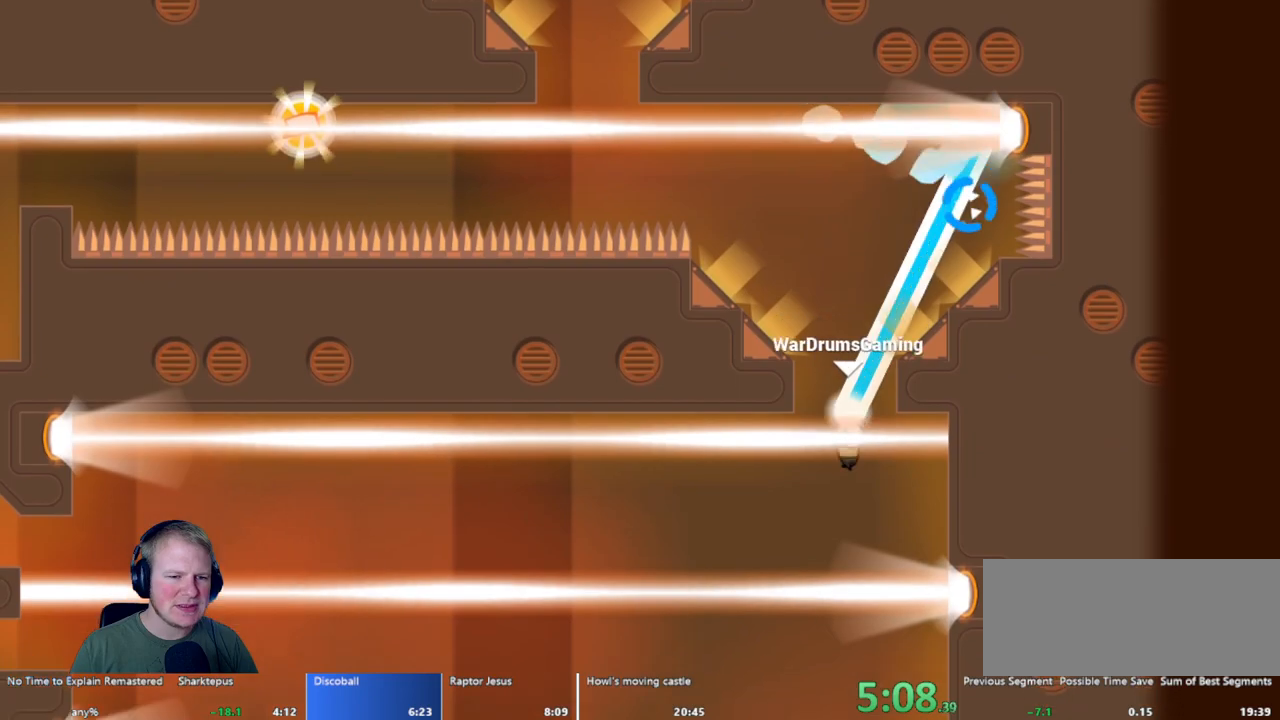
Gameplay with keyboard and mouse; each line is a JSON object with the keys and mouse buttons held at the frame after it. "events" lists presses ("down") and releases ("up") of "a", "d", "escape", "s", "w", "mouse_left" and "mouse_right" between this image and that frame as [ms after this image, input, new state], when the widget could be followed in between. "mouse_left", "mouse_right" = the "left", "right" buttons of the "mouse" list. No other keys are recorded. Mouse movement is not recorded.
{"keys": ["a"], "mouse": ["left"], "events": []}
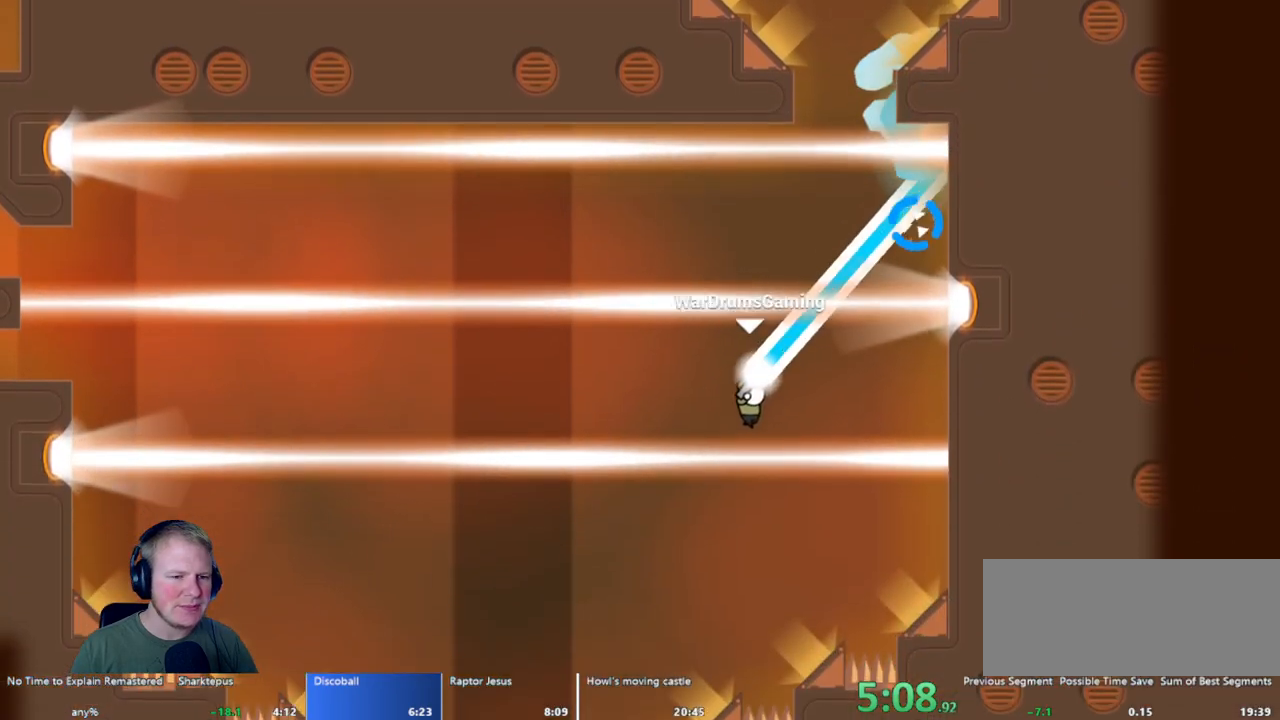
{"keys": ["d"], "mouse": ["left"], "events": [[367, "a", "up"], [367, "d", "down"]]}
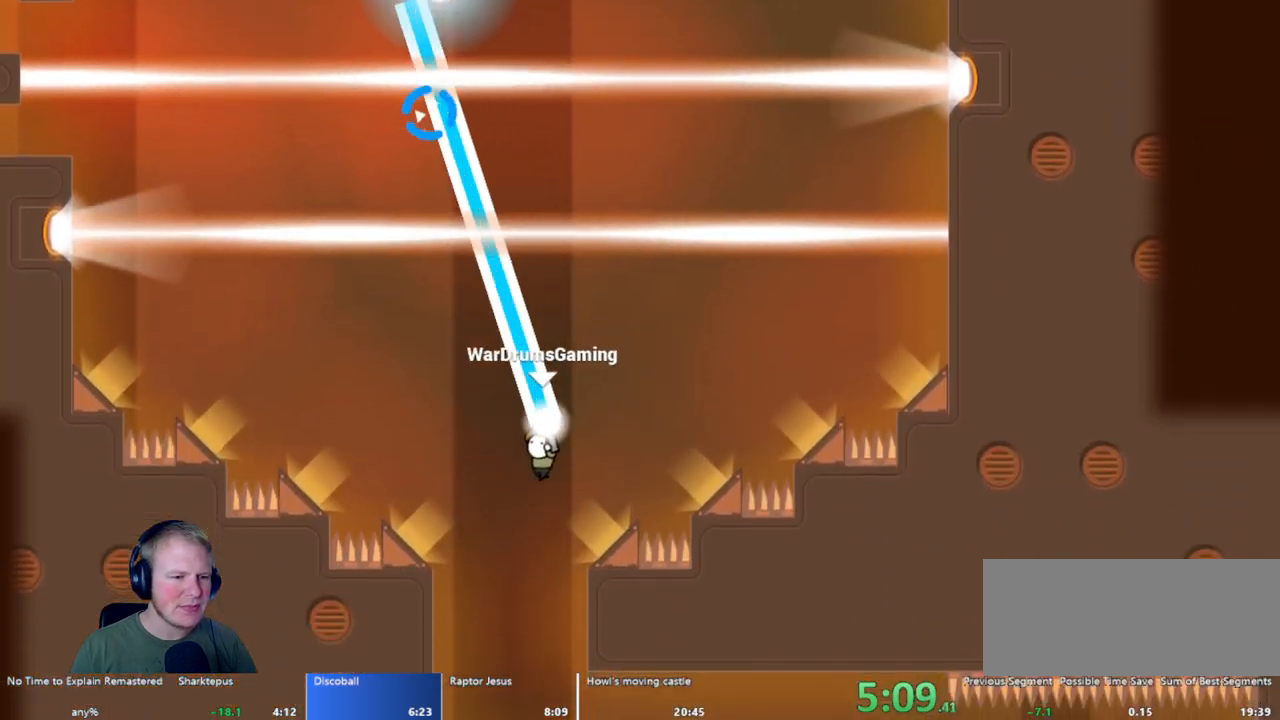
{"keys": ["d"], "mouse": [], "events": [[50, "mouse_left", "up"]]}
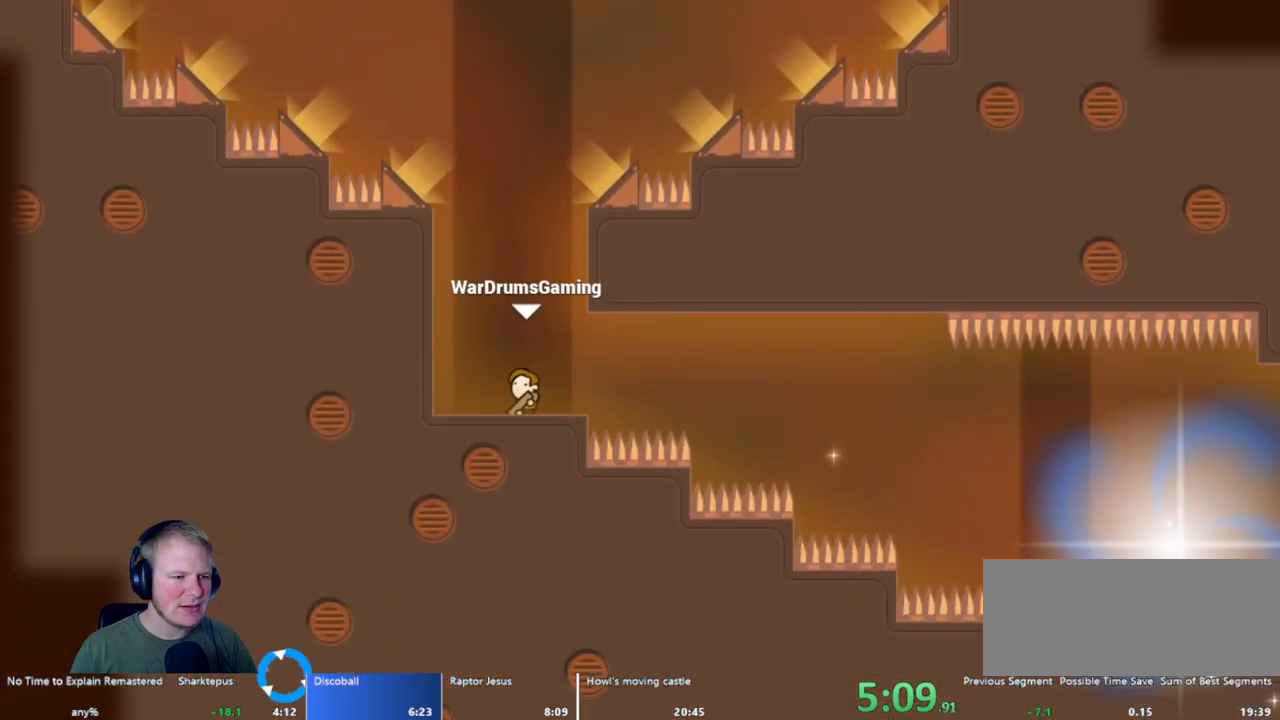
{"keys": ["d"], "mouse": [], "events": [[200, "mouse_left", "down"], [450, "mouse_left", "up"]]}
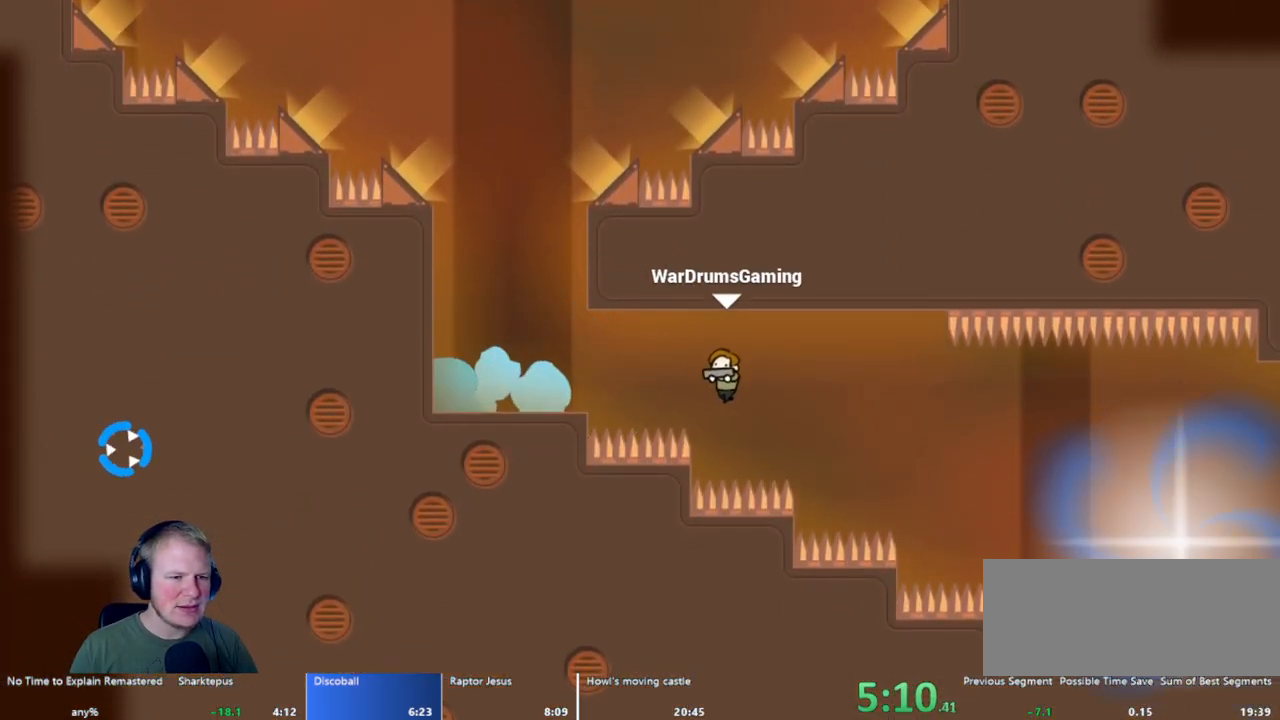
{"keys": [], "mouse": [], "events": [[33, "mouse_left", "down"], [233, "mouse_left", "up"], [450, "d", "up"]]}
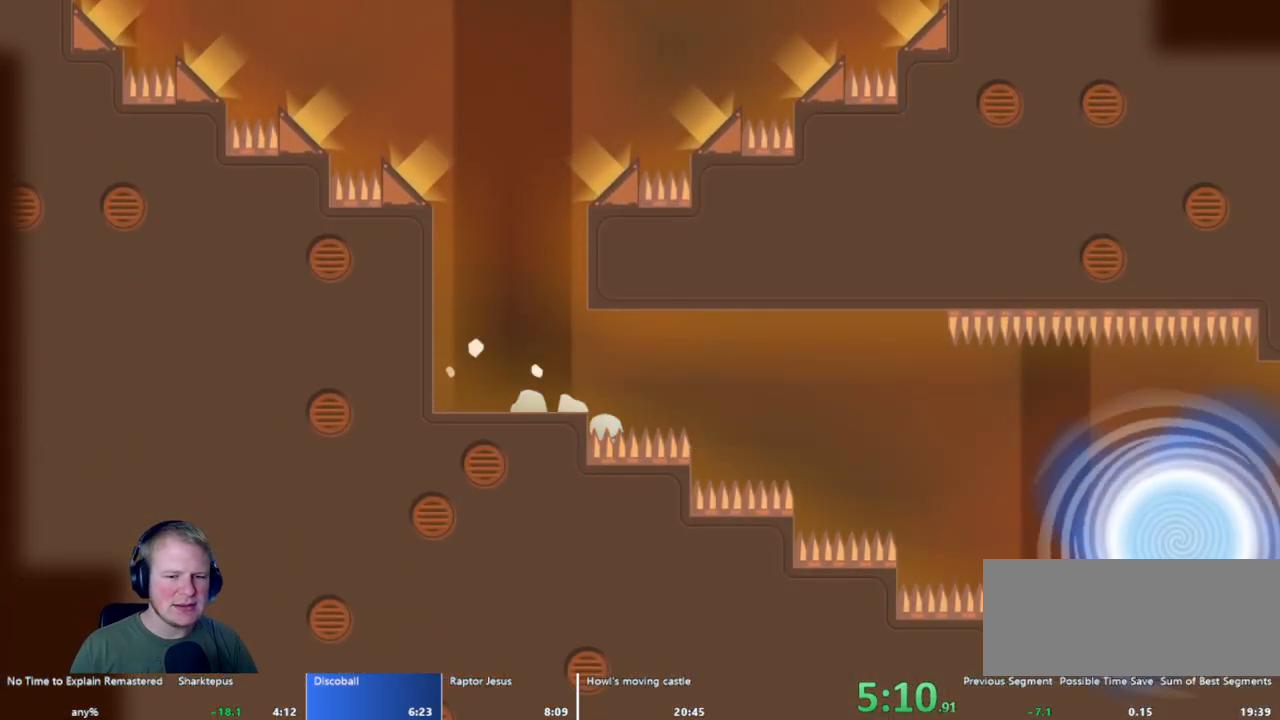
{"keys": [], "mouse": [], "events": []}
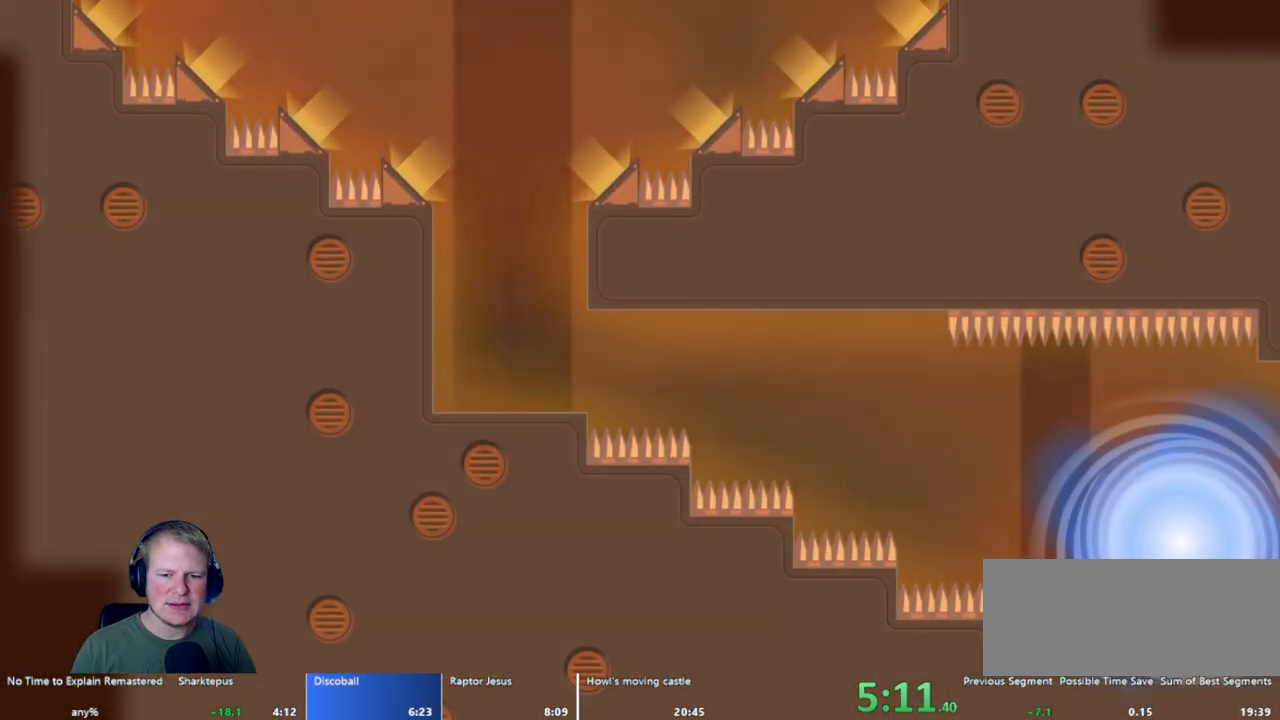
{"keys": [], "mouse": [], "events": []}
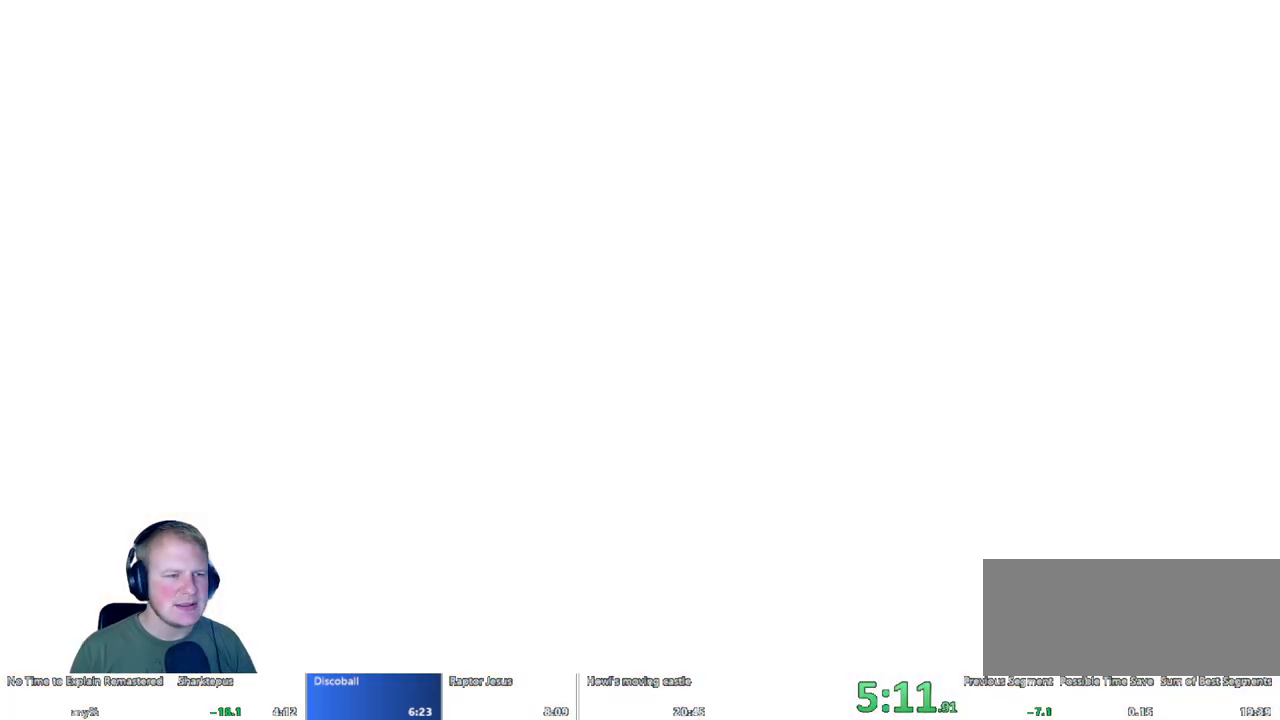
{"keys": [], "mouse": [], "events": []}
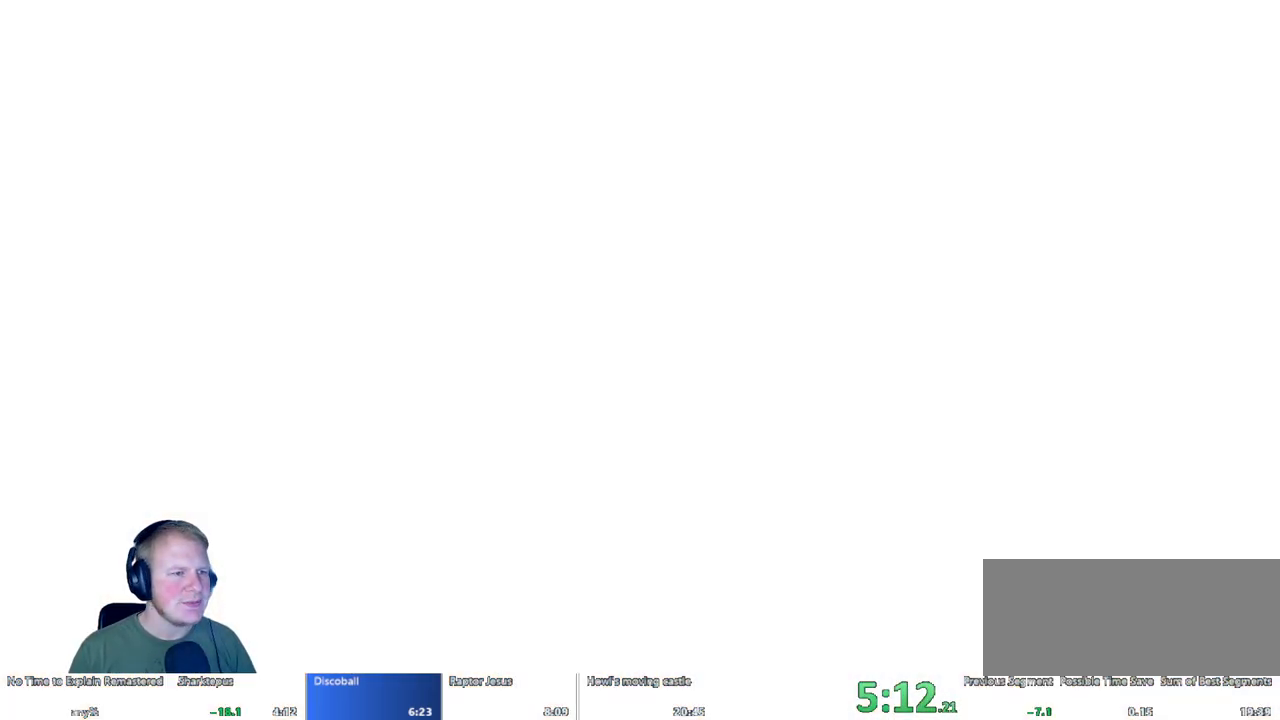
{"keys": ["d"], "mouse": [], "events": [[333, "d", "down"]]}
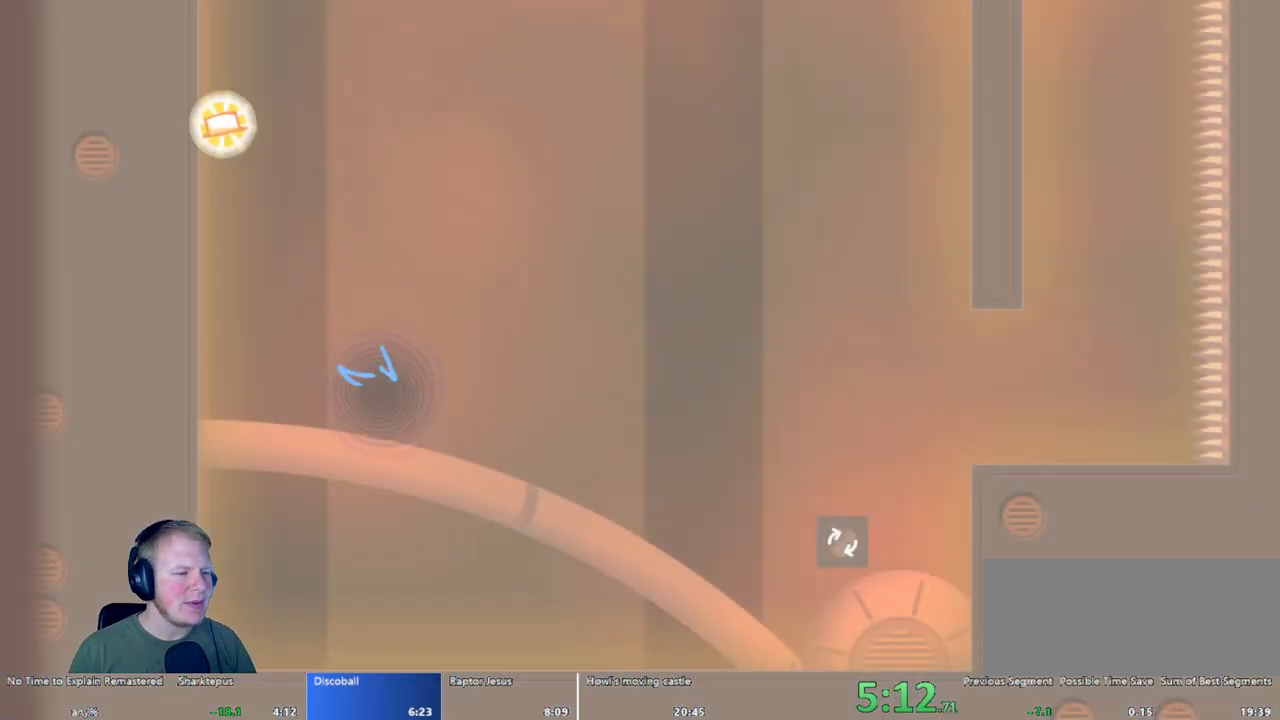
{"keys": ["d"], "mouse": [], "events": []}
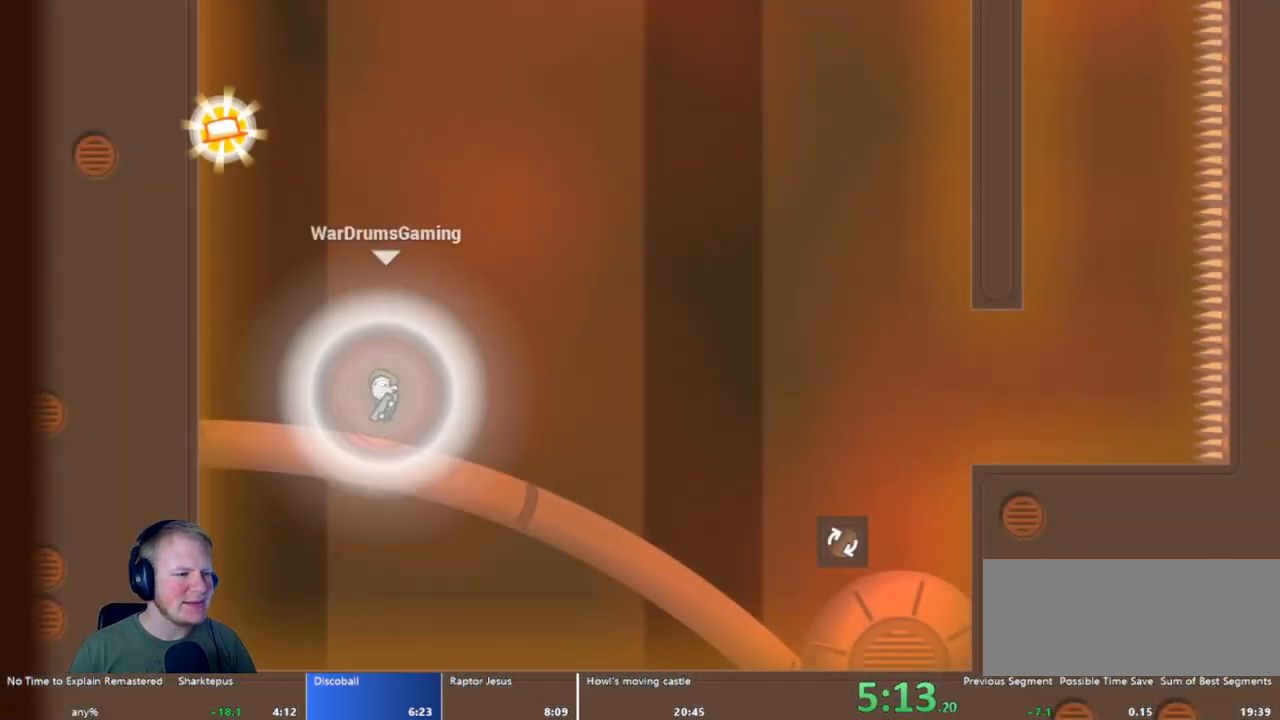
{"keys": ["d"], "mouse": ["left"], "events": [[83, "mouse_left", "down"]]}
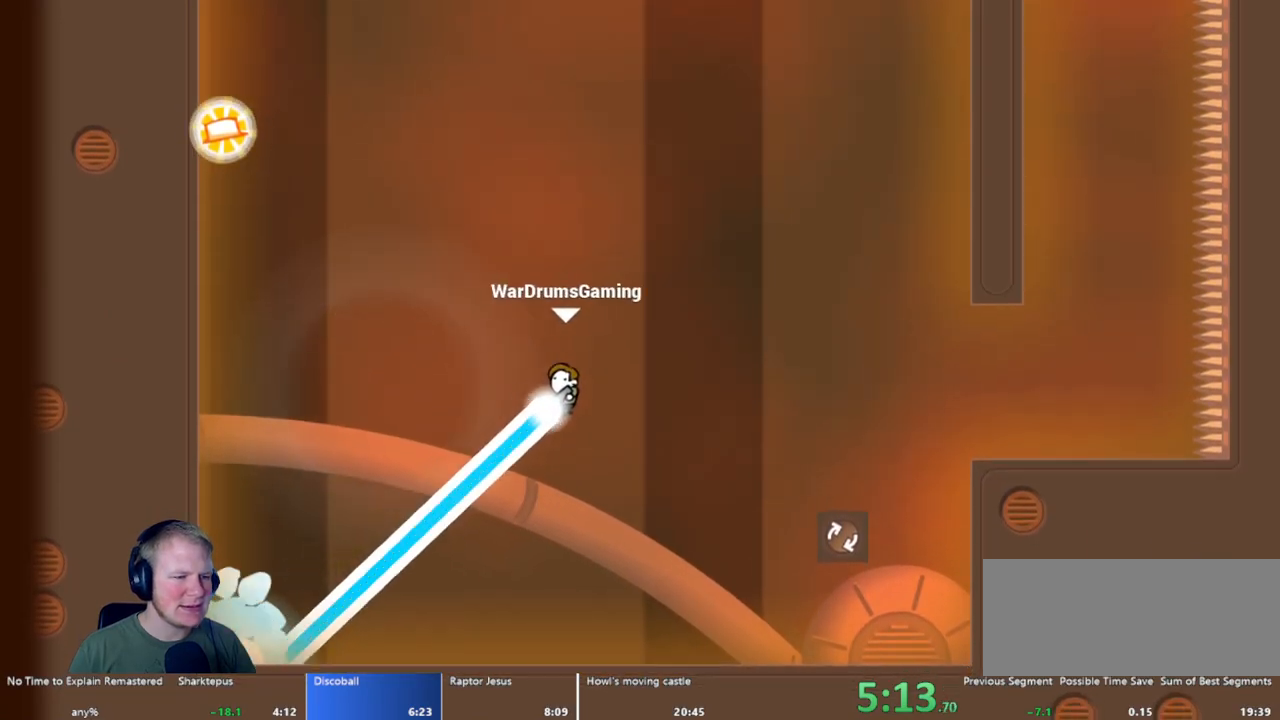
{"keys": ["d"], "mouse": [], "events": [[50, "mouse_left", "up"], [183, "mouse_left", "down"], [483, "mouse_left", "up"]]}
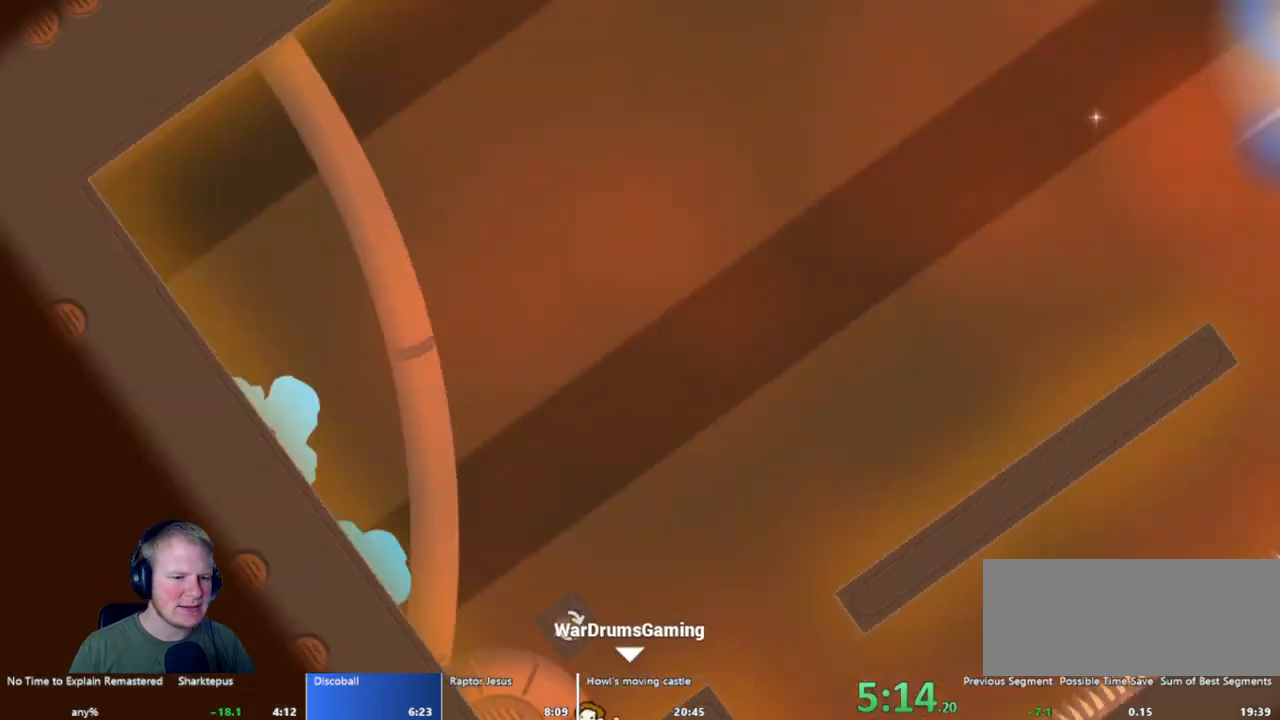
{"keys": ["d"], "mouse": ["left"], "events": [[350, "mouse_left", "down"]]}
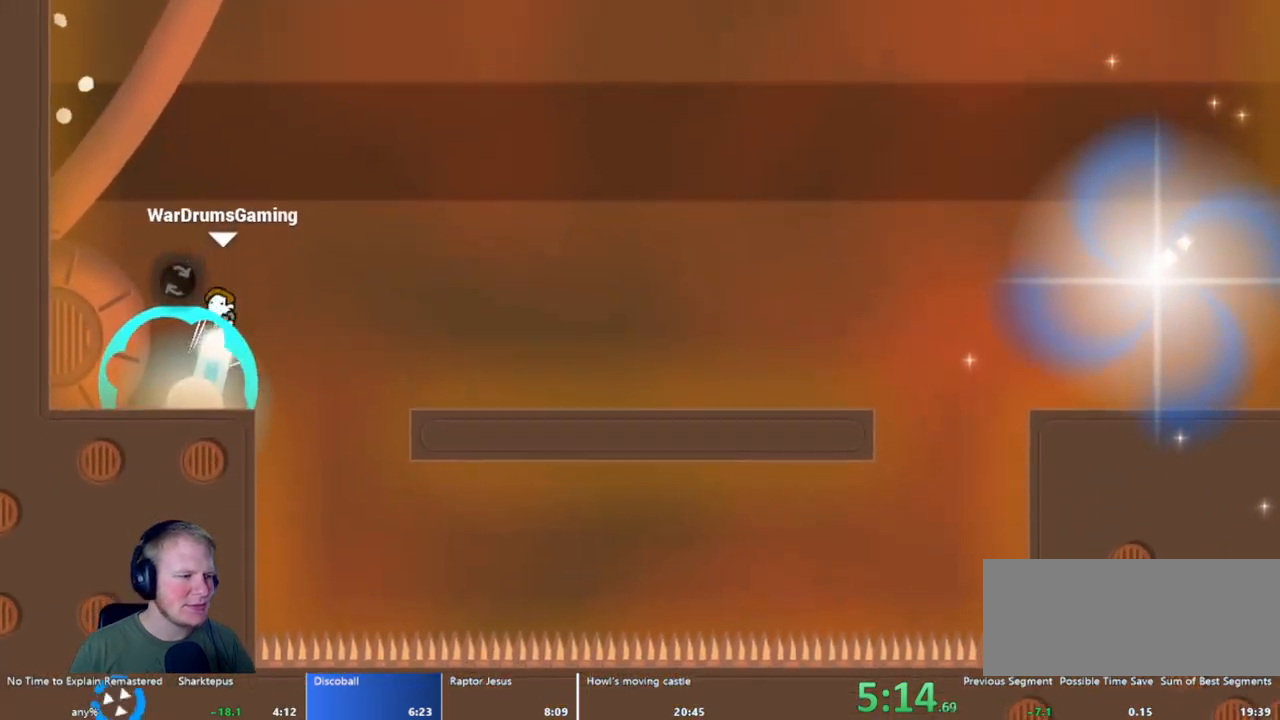
{"keys": ["d"], "mouse": ["left"], "events": []}
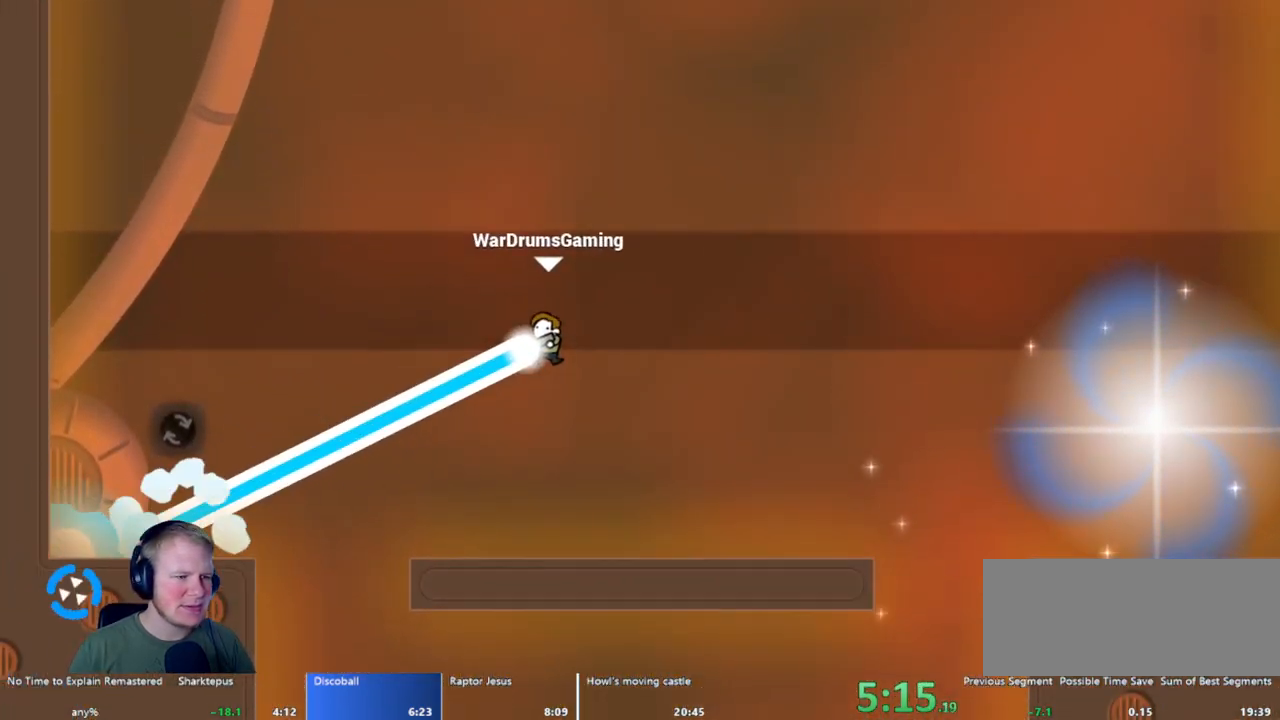
{"keys": ["d"], "mouse": [], "events": [[433, "mouse_left", "up"]]}
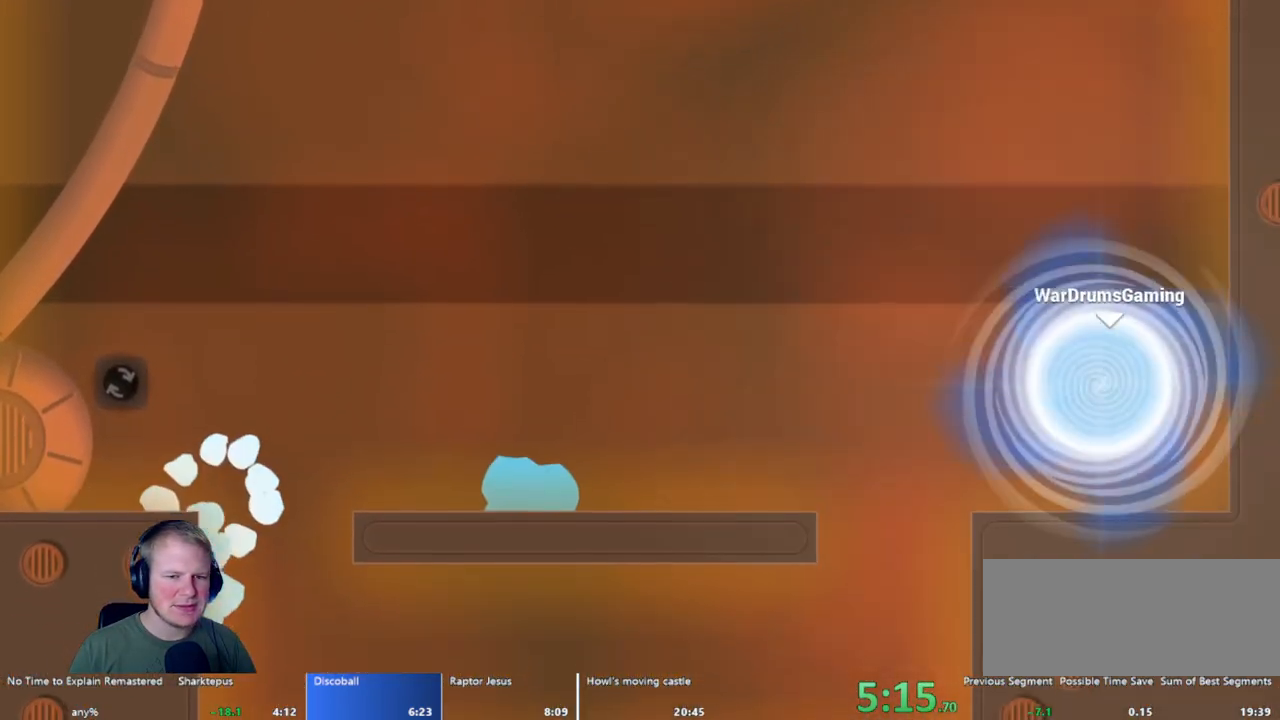
{"keys": [], "mouse": [], "events": [[17, "d", "up"]]}
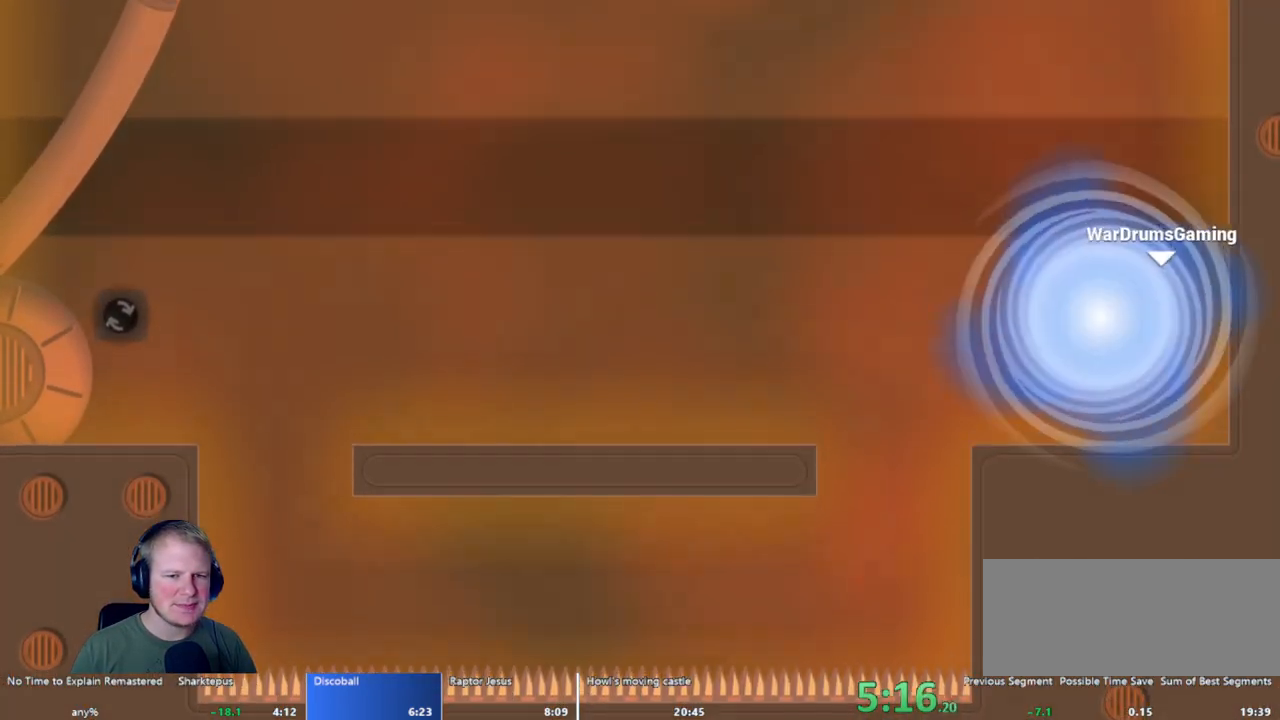
{"keys": [], "mouse": [], "events": []}
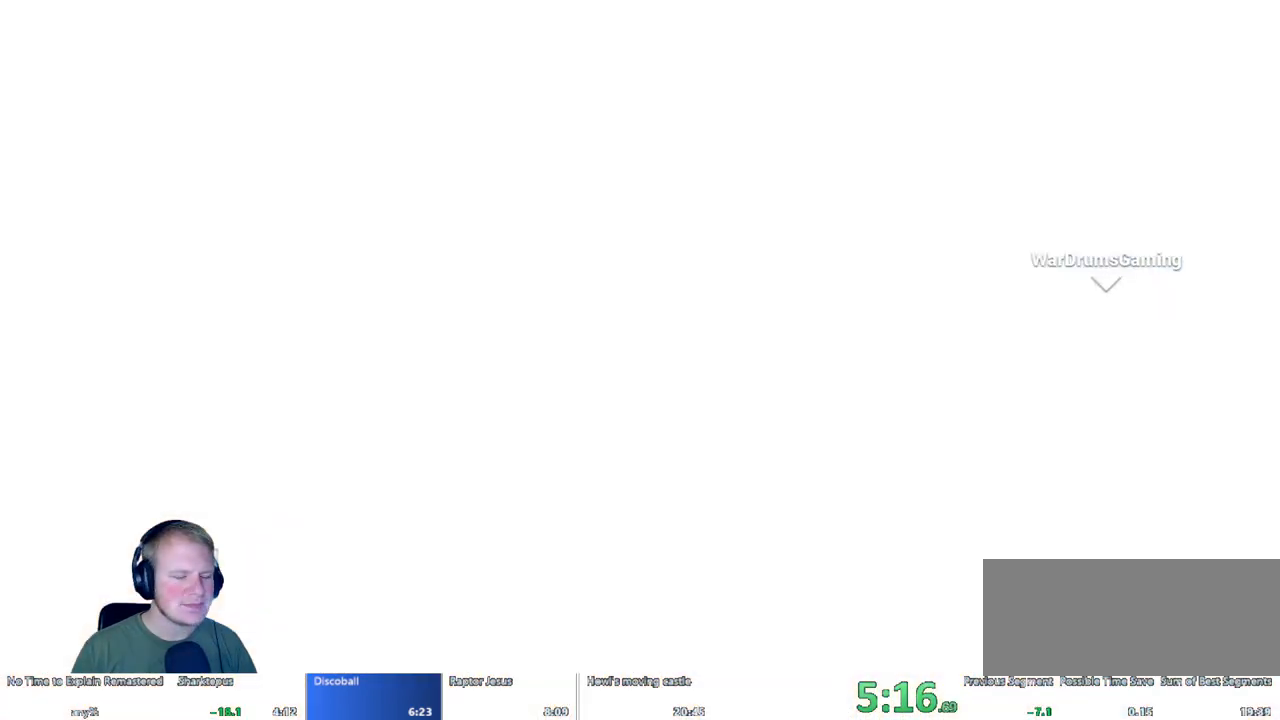
{"keys": [], "mouse": [], "events": []}
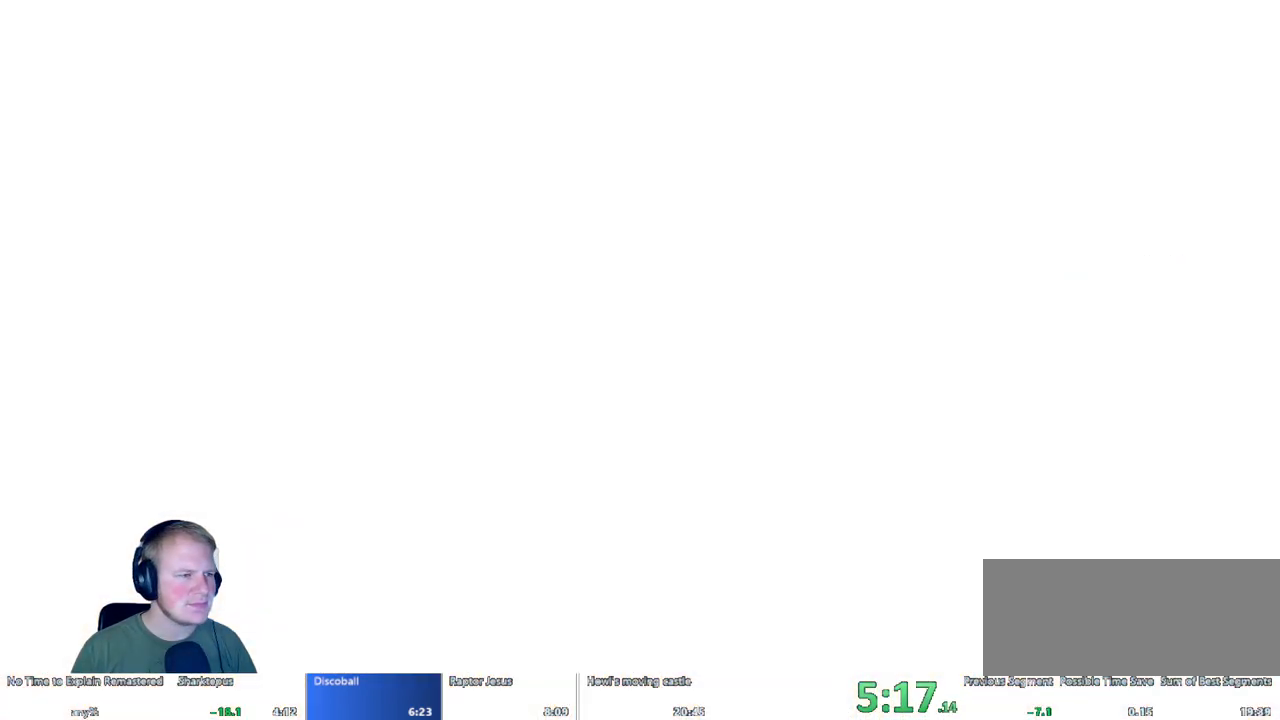
{"keys": [], "mouse": [], "events": []}
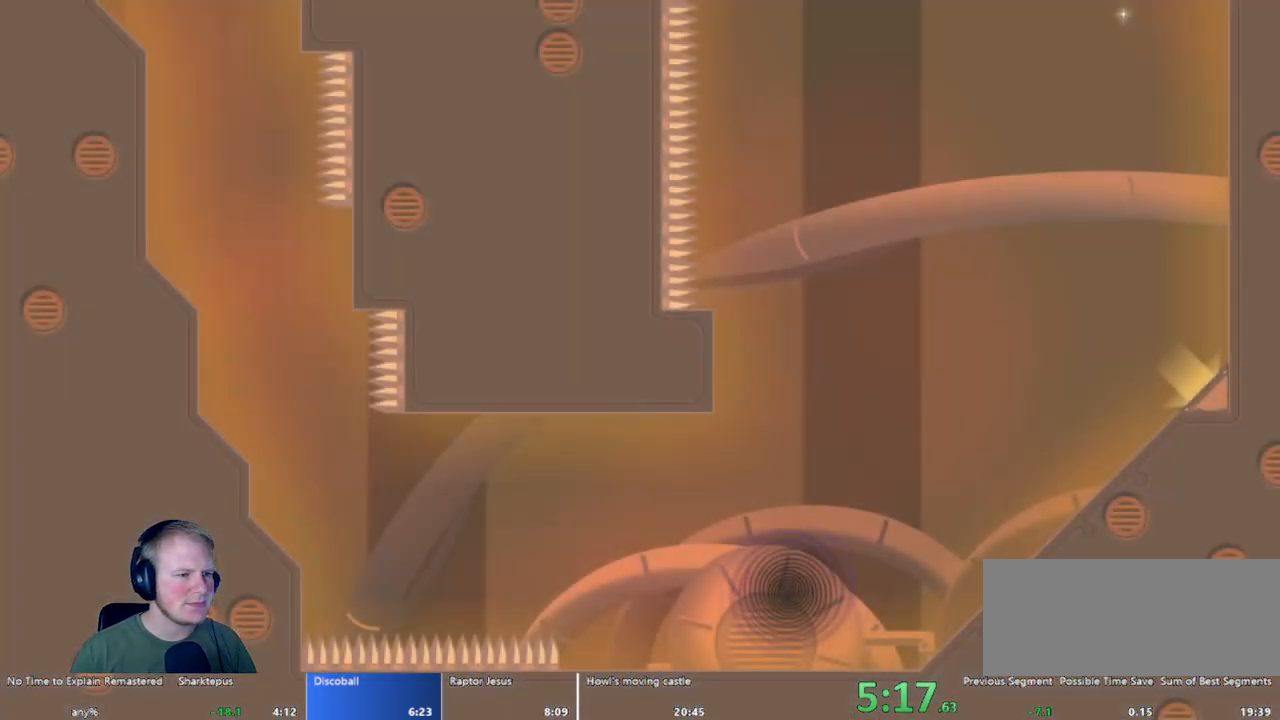
{"keys": ["d"], "mouse": [], "events": [[133, "d", "down"]]}
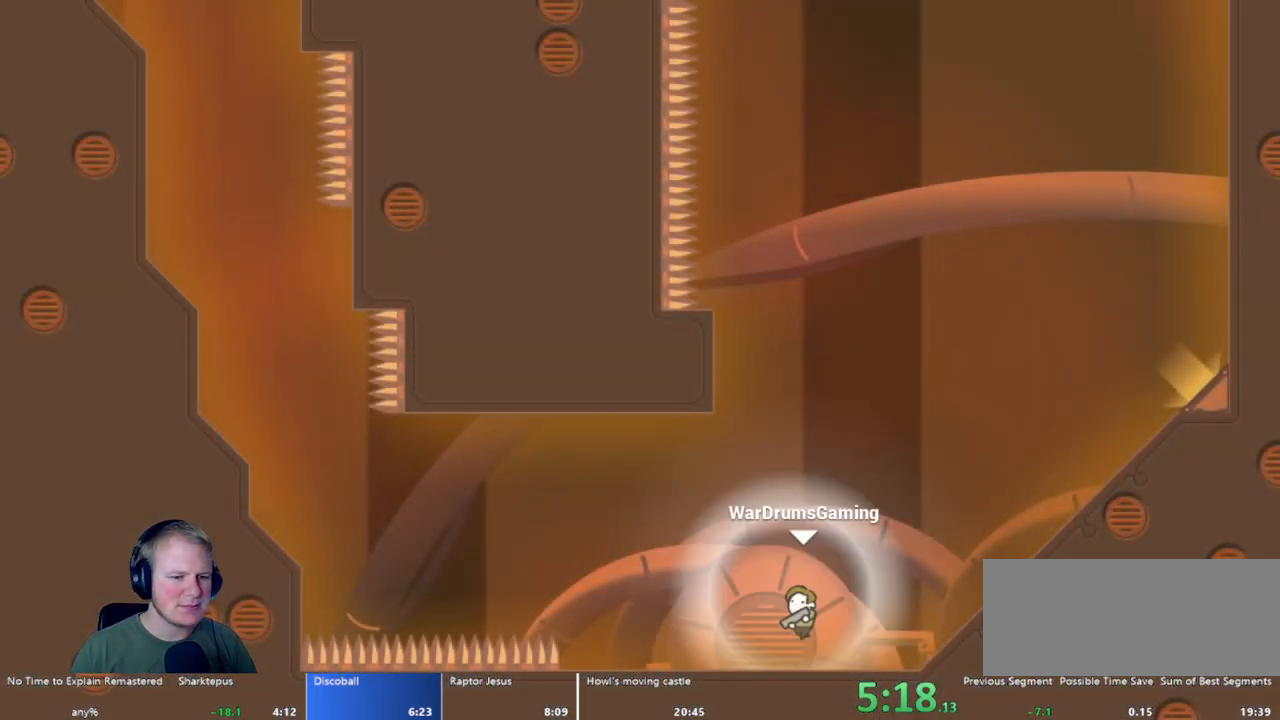
{"keys": ["d"], "mouse": ["left"], "events": [[150, "mouse_left", "down"]]}
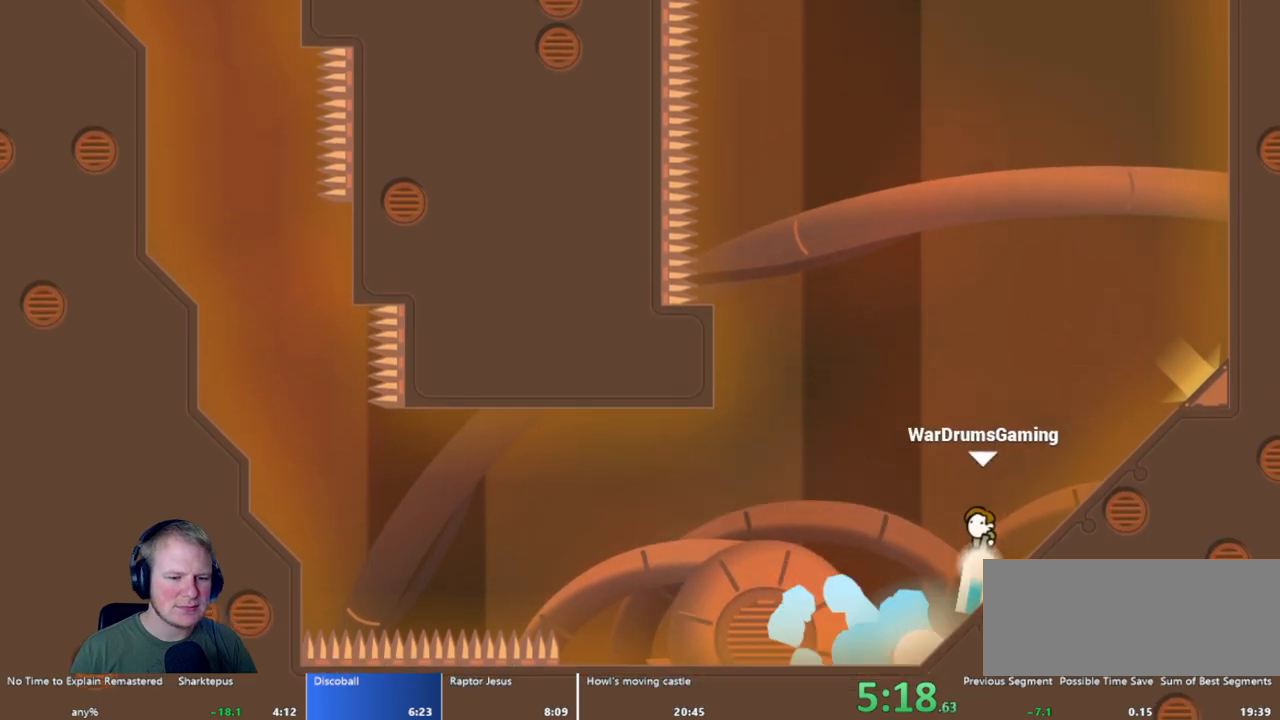
{"keys": ["d"], "mouse": [], "events": [[350, "mouse_left", "up"]]}
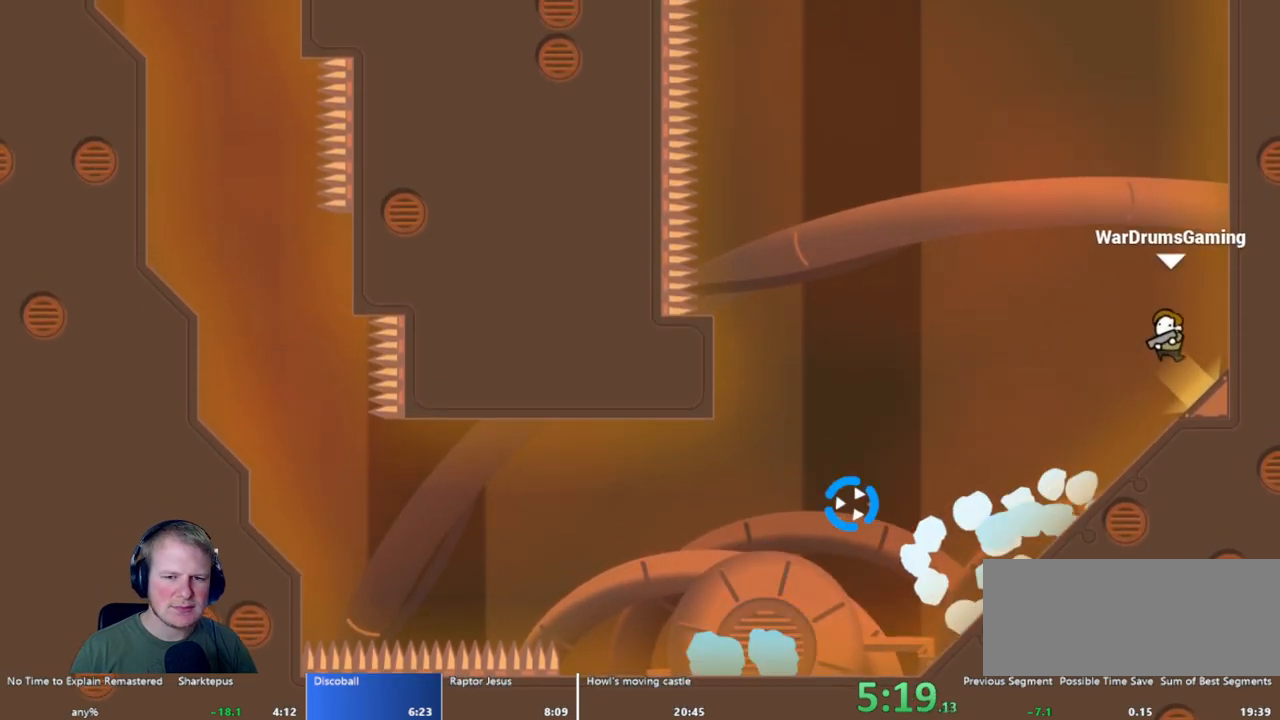
{"keys": ["d"], "mouse": ["left"], "events": [[400, "mouse_left", "down"]]}
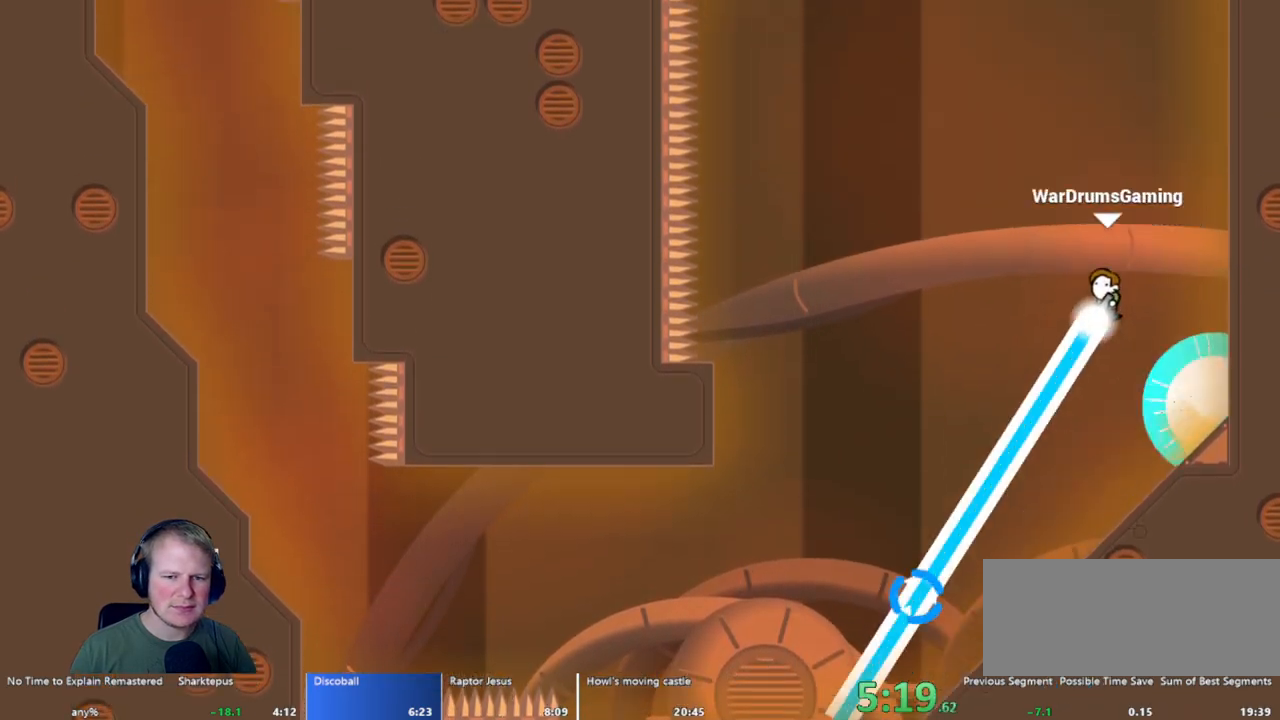
{"keys": ["d"], "mouse": ["left"], "events": []}
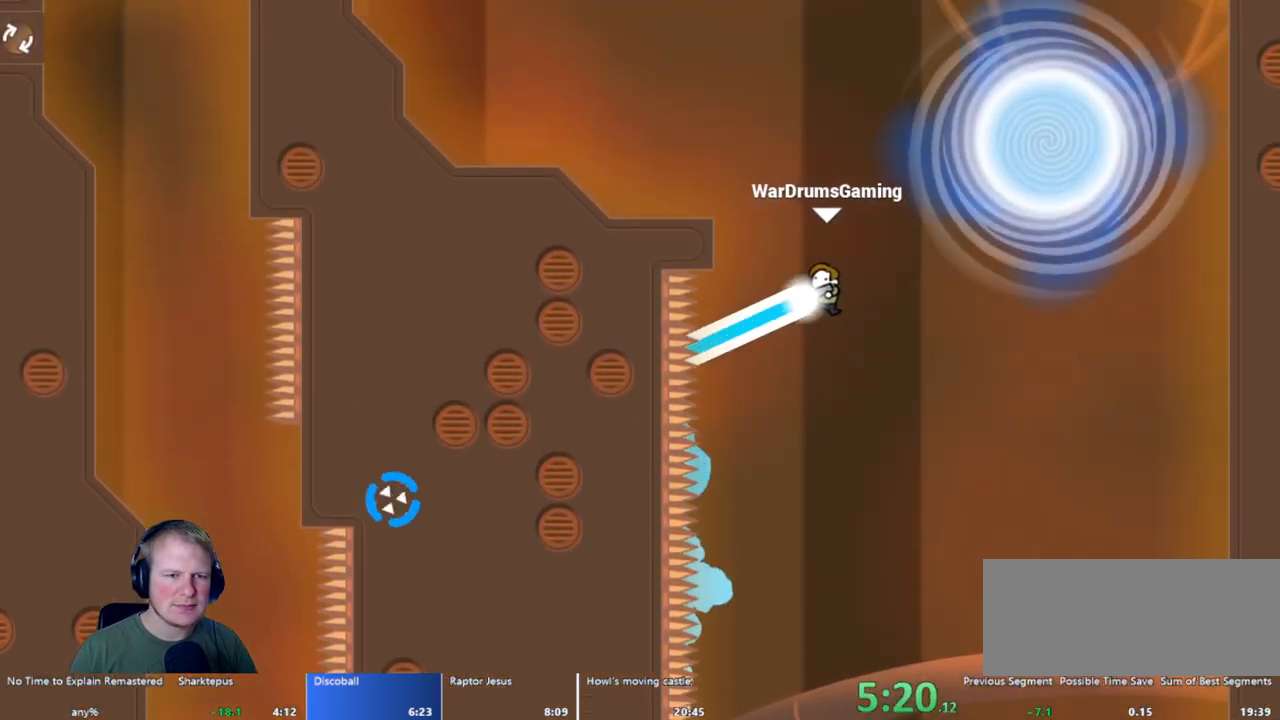
{"keys": ["d"], "mouse": ["left"], "events": []}
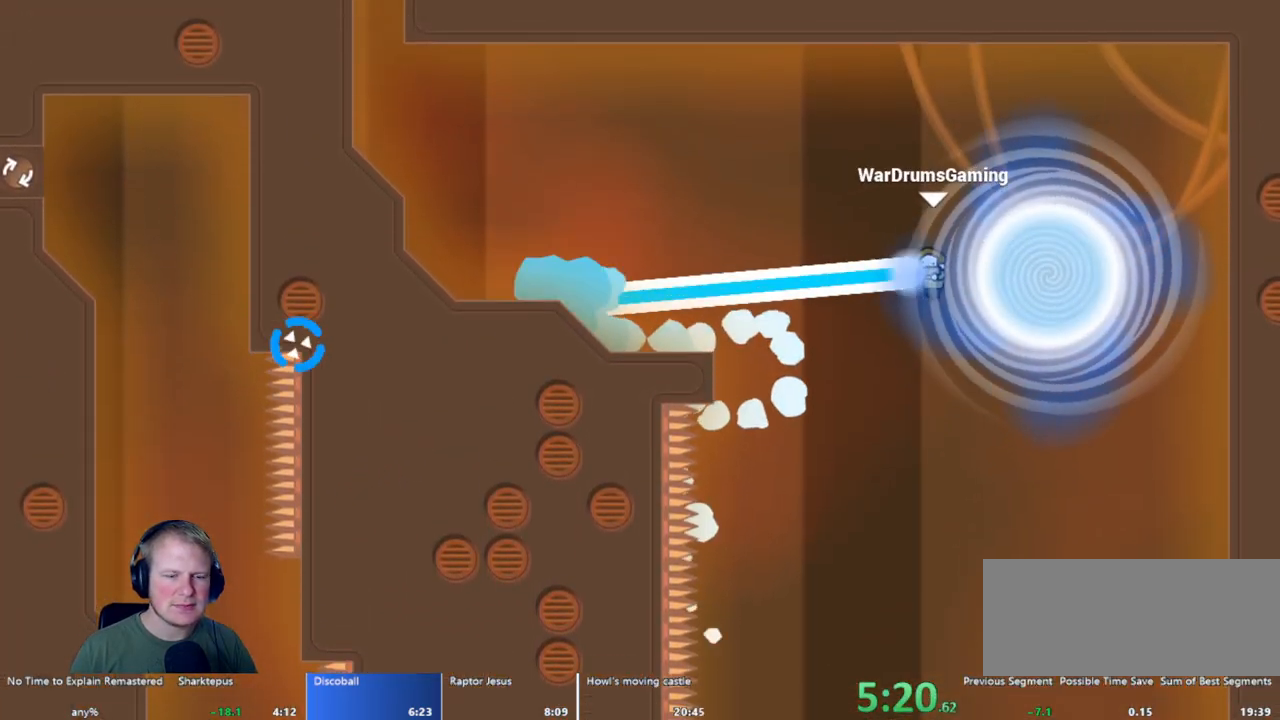
{"keys": [], "mouse": [], "events": [[183, "d", "up"], [183, "mouse_left", "up"]]}
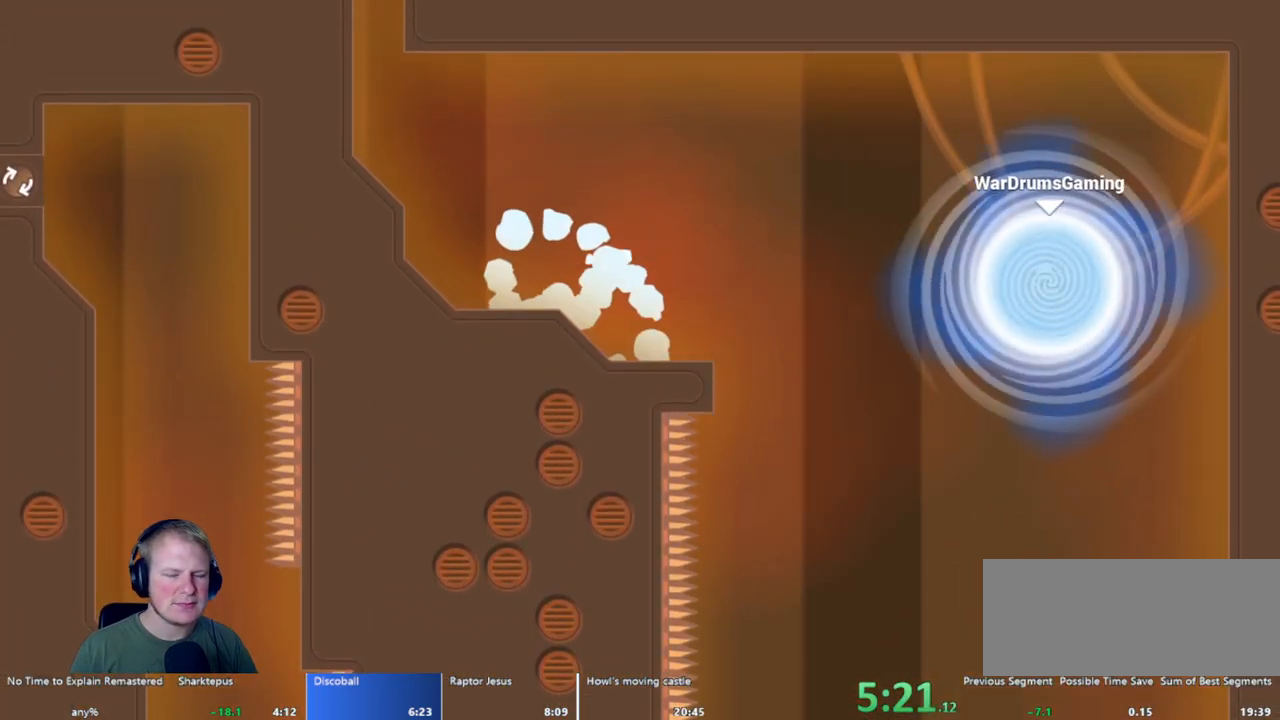
{"keys": [], "mouse": [], "events": []}
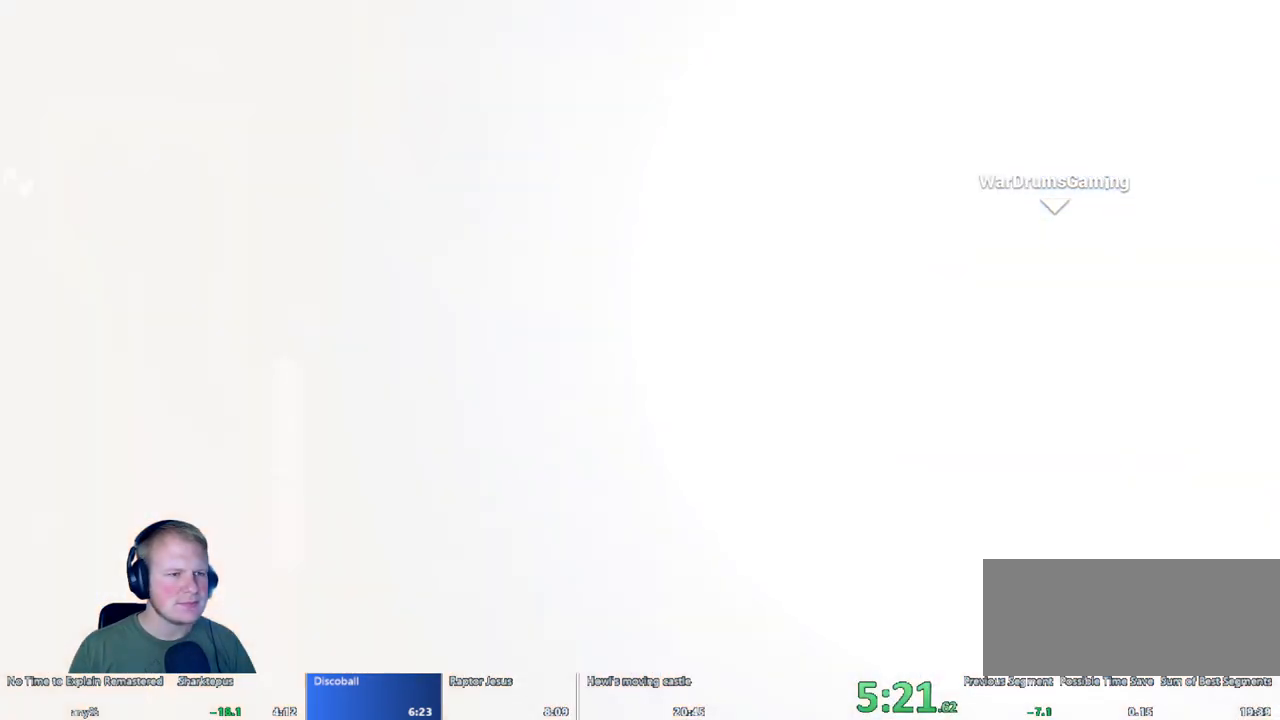
{"keys": [], "mouse": [], "events": []}